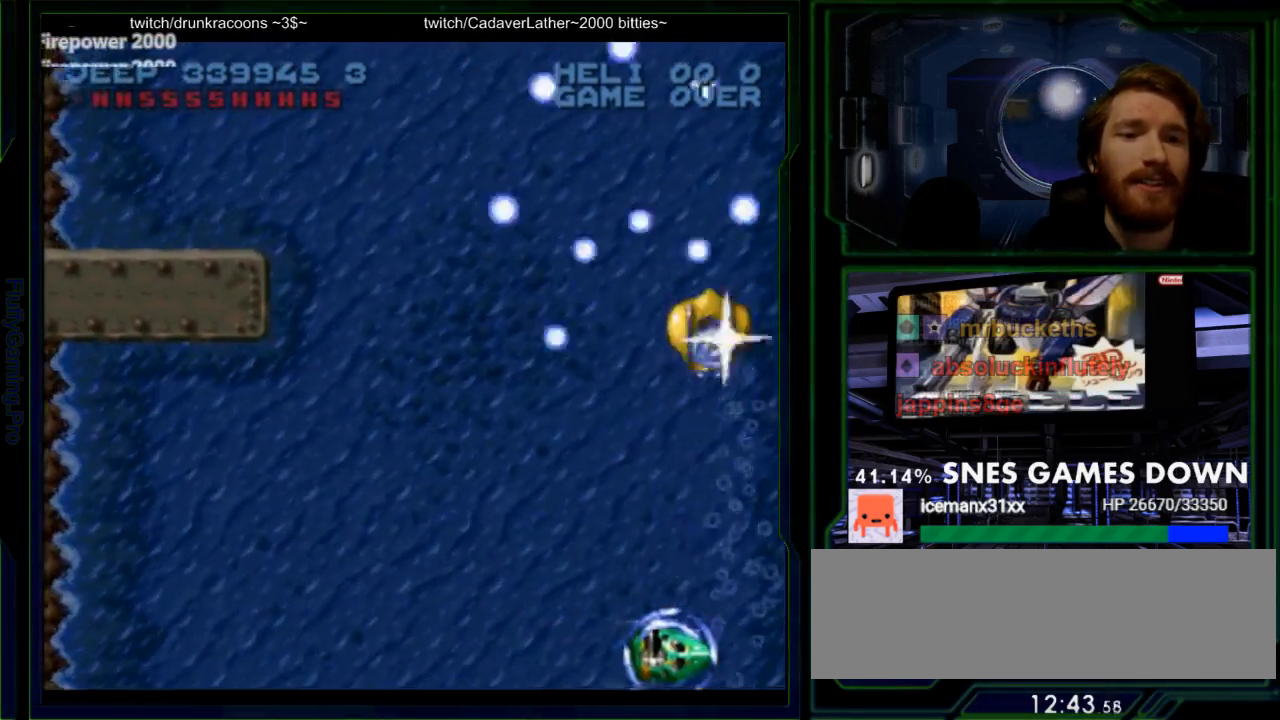
Gameplay with a controller (Nintendo layout); each line is a JSON object with the inputs held at the frame after it. "events" lists button and stick changes between this image and that frame as [ms after this image, input, new state], when the widget could be followed in between. Not read: L3 R3 SELECT START.
{"buttons": ["Y"], "events": [[150, "DPAD_RIGHT", "down"], [283, "DPAD_RIGHT", "up"]]}
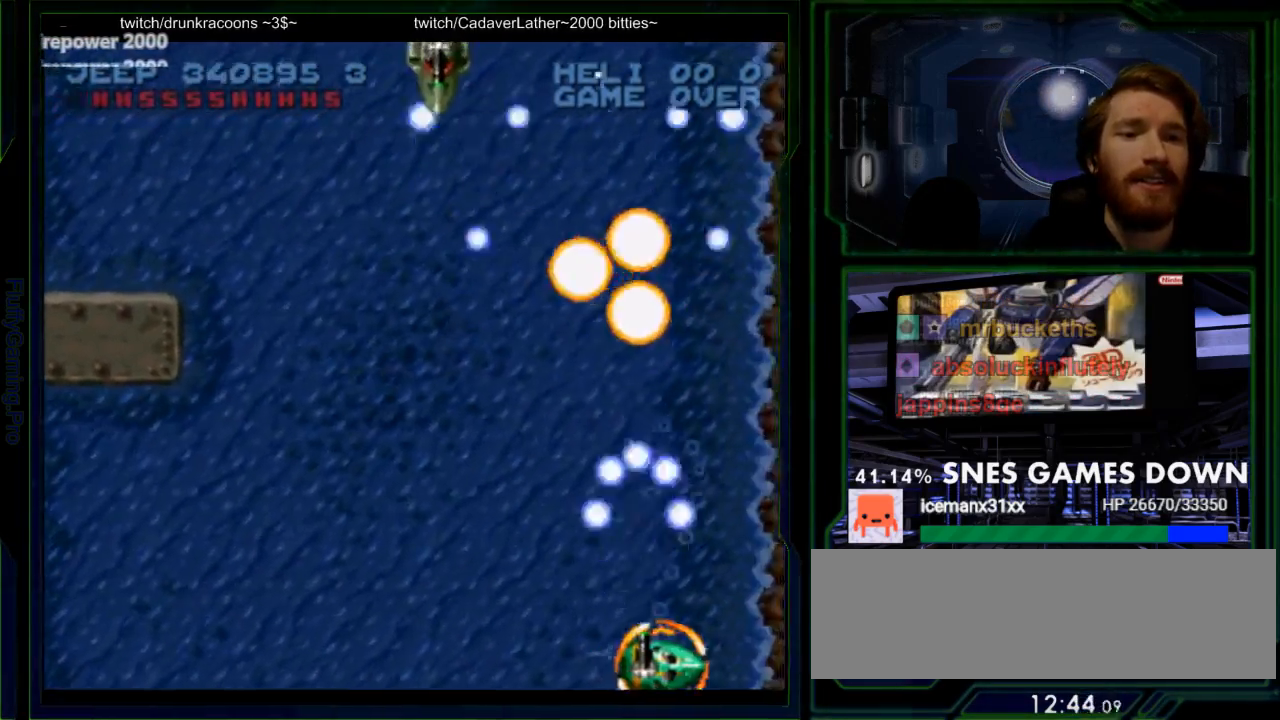
{"buttons": ["Y", "DPAD_LEFT"], "events": [[200, "DPAD_UP", "down"], [283, "DPAD_UP", "up"], [450, "DPAD_LEFT", "down"]]}
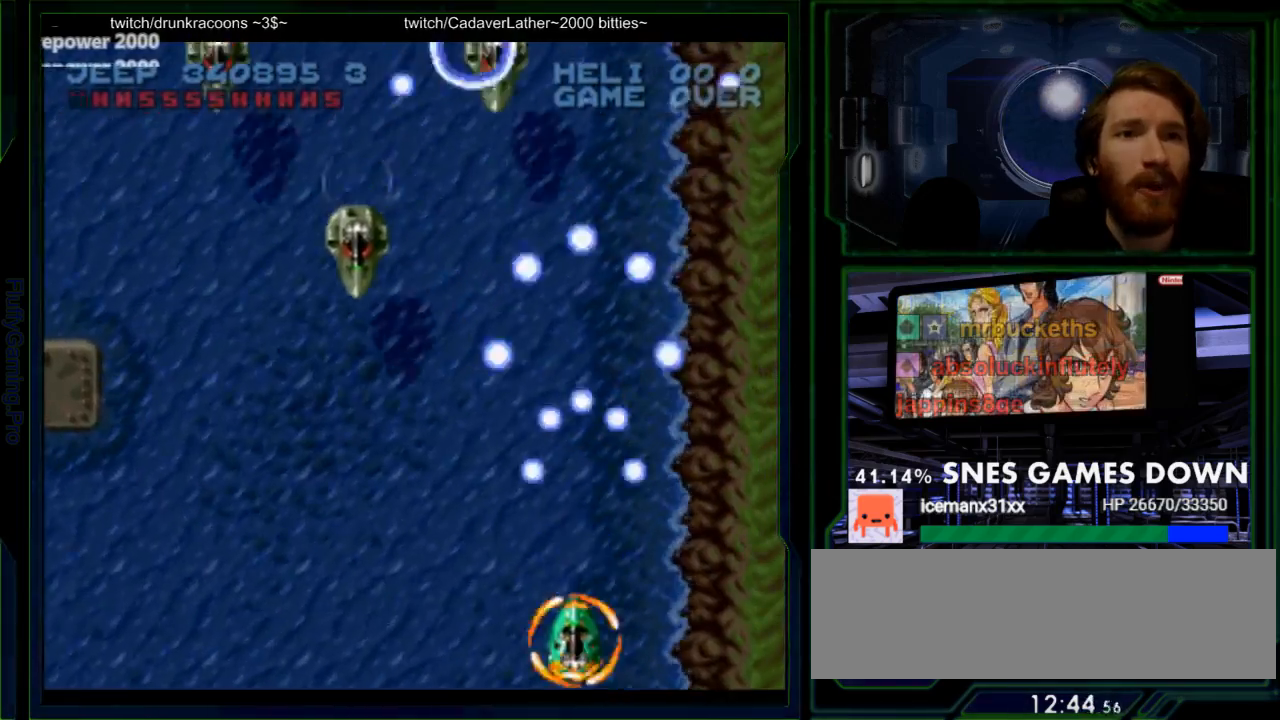
{"buttons": ["Y"], "events": [[200, "DPAD_DOWN", "down"], [250, "DPAD_DOWN", "up"], [283, "DPAD_LEFT", "up"]]}
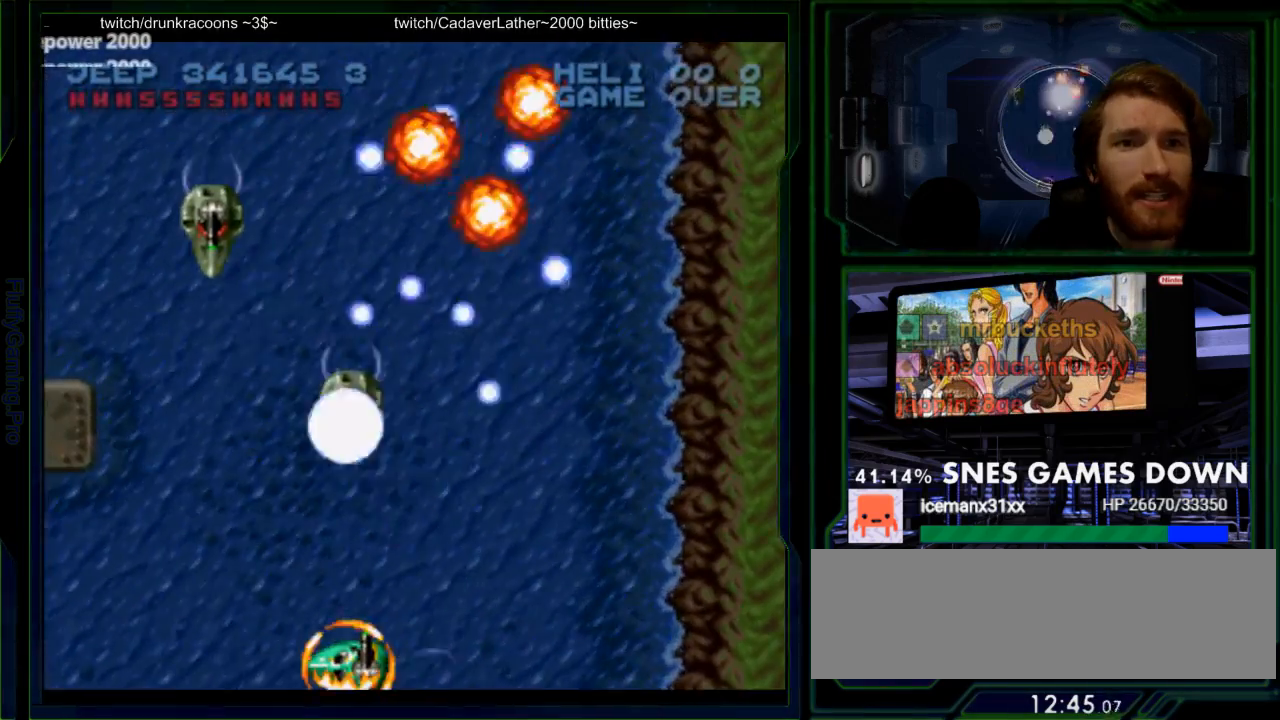
{"buttons": ["Y", "DPAD_LEFT"], "events": [[83, "DPAD_RIGHT", "down"], [167, "DPAD_RIGHT", "up"], [233, "DPAD_LEFT", "down"]]}
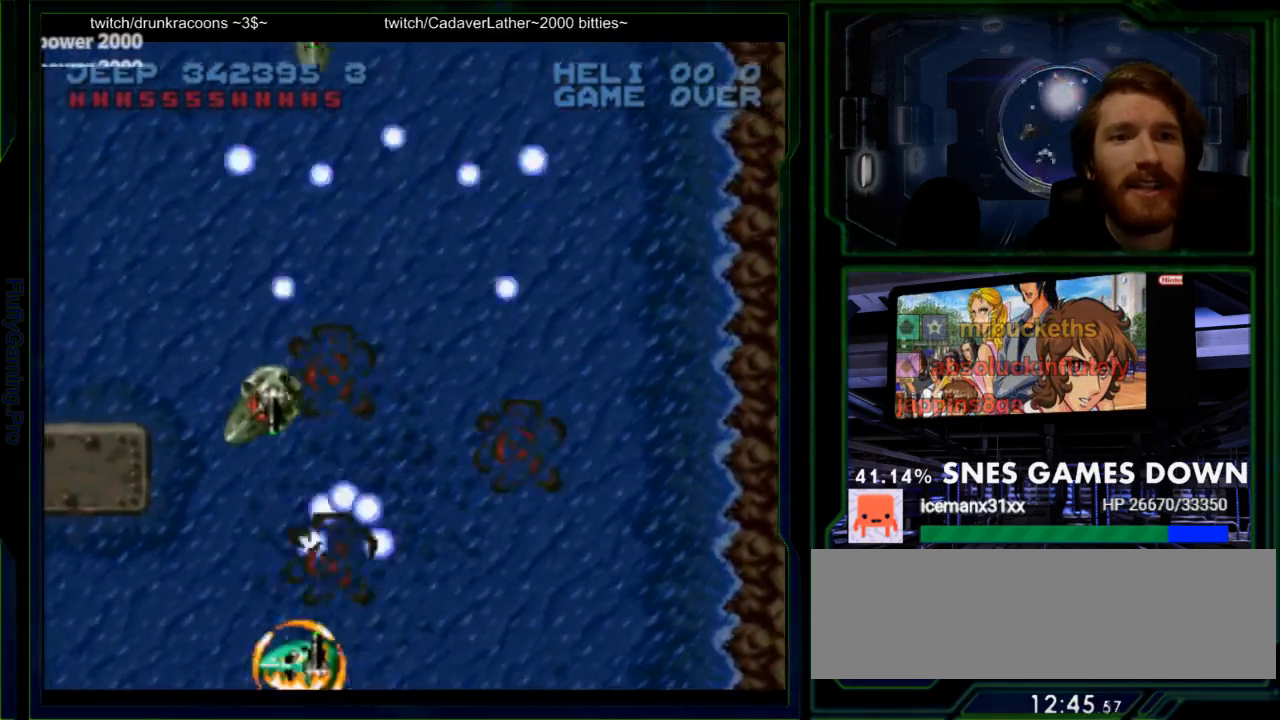
{"buttons": ["Y", "DPAD_UP"], "events": [[33, "DPAD_LEFT", "up"], [133, "DPAD_RIGHT", "down"], [317, "DPAD_RIGHT", "up"], [433, "DPAD_UP", "down"]]}
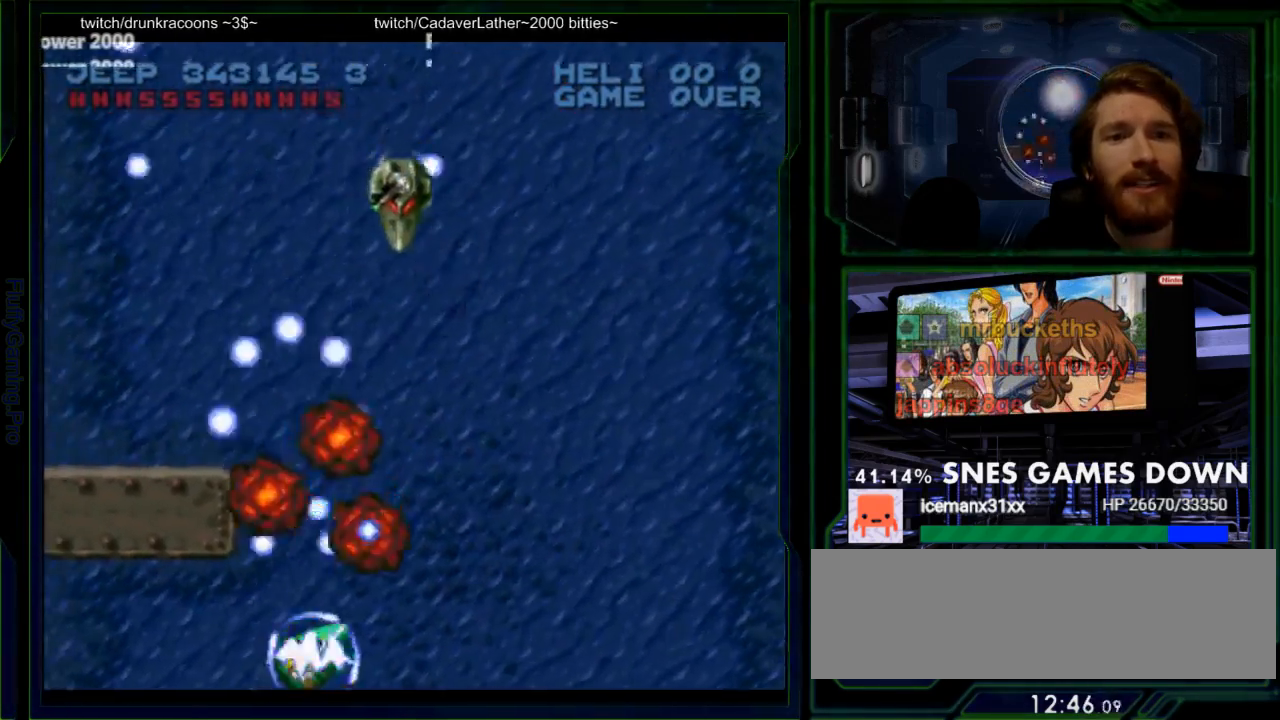
{"buttons": ["Y"], "events": [[33, "DPAD_RIGHT", "down"], [67, "DPAD_UP", "up"], [150, "DPAD_UP", "down"], [183, "DPAD_RIGHT", "up"], [217, "DPAD_LEFT", "down"], [250, "DPAD_LEFT", "up"], [317, "DPAD_RIGHT", "down"], [317, "DPAD_UP", "up"], [450, "DPAD_RIGHT", "up"]]}
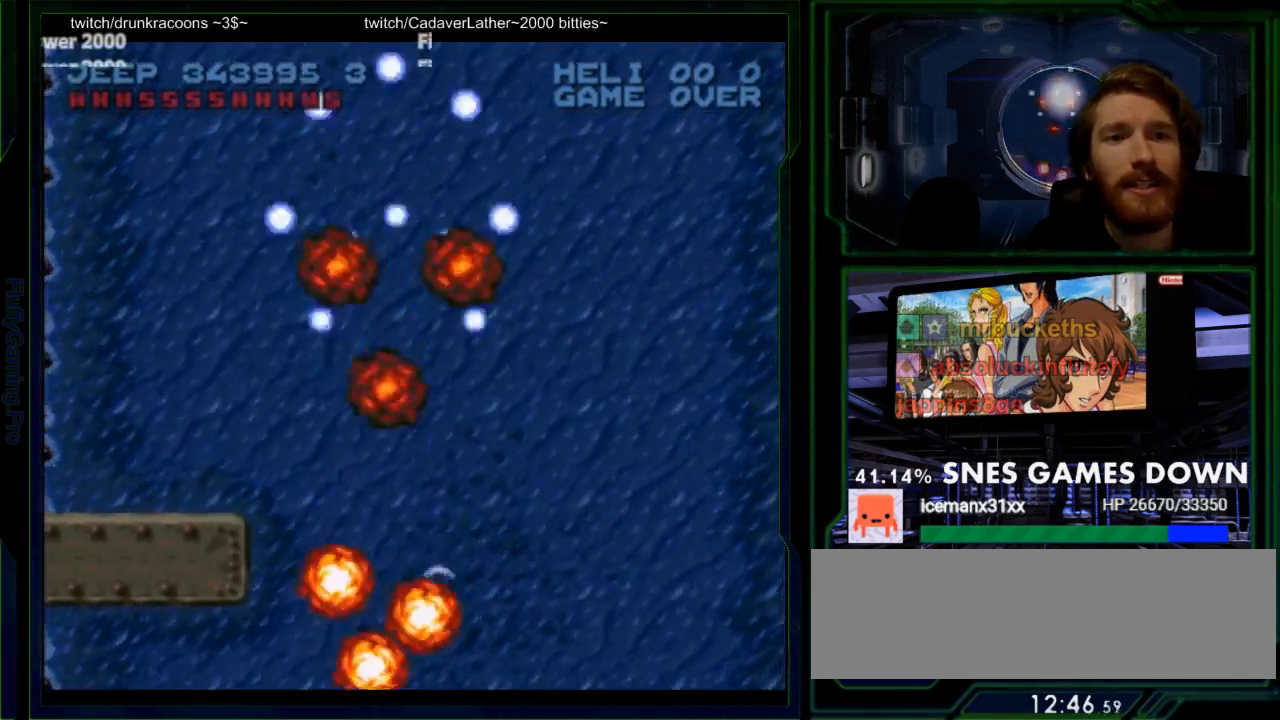
{"buttons": ["Y", "DPAD_UP"], "events": [[367, "DPAD_UP", "down"]]}
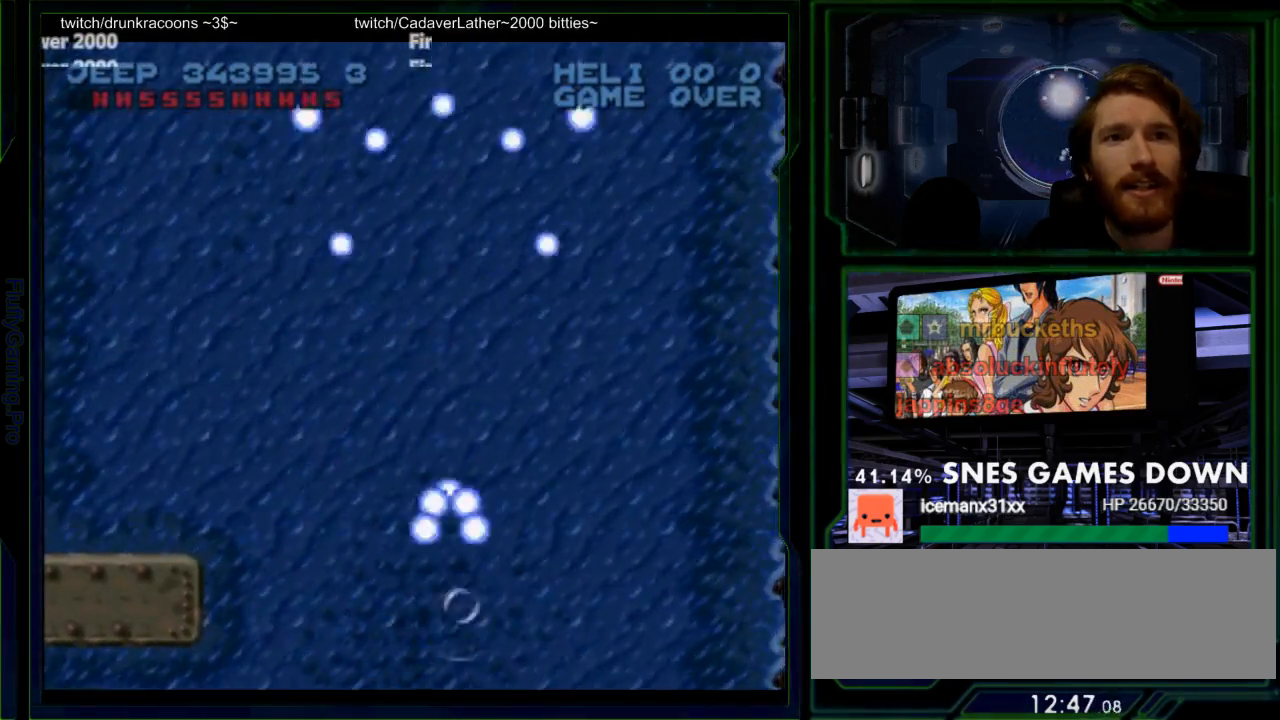
{"buttons": ["Y"], "events": [[100, "DPAD_UP", "up"], [250, "DPAD_UP", "down"], [350, "DPAD_UP", "up"]]}
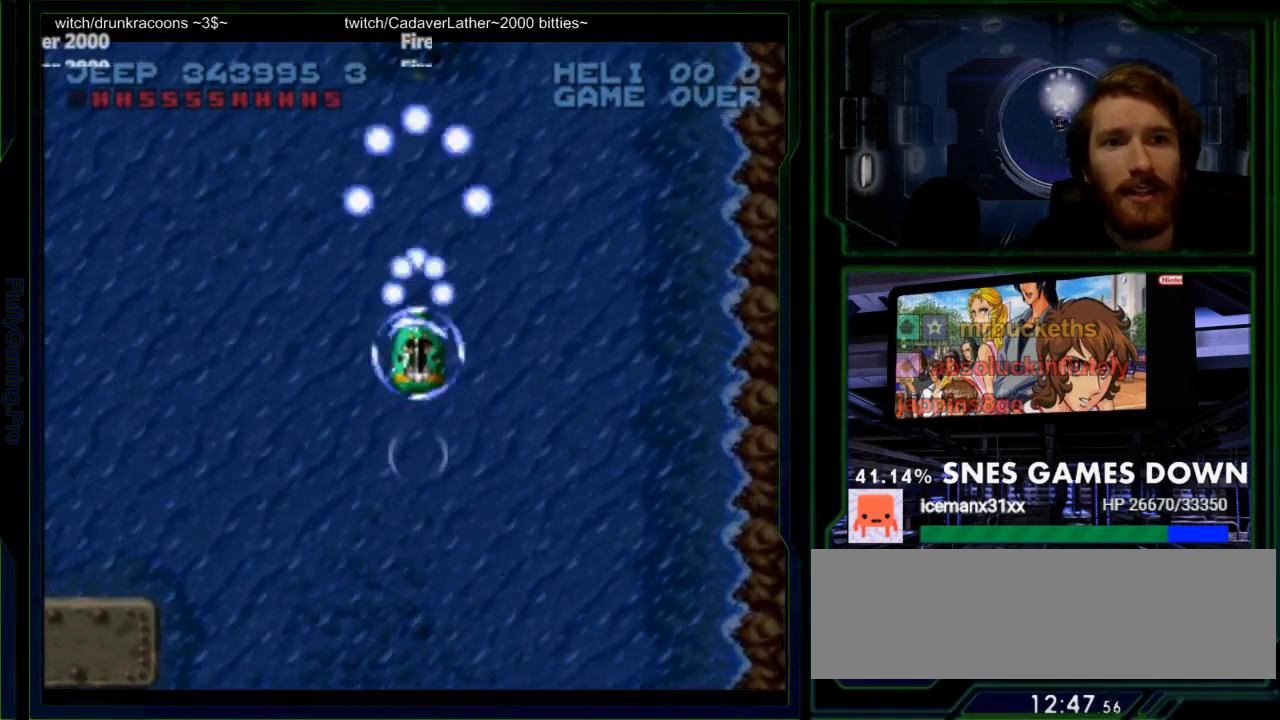
{"buttons": ["Y"], "events": [[83, "DPAD_DOWN", "down"], [417, "DPAD_DOWN", "up"]]}
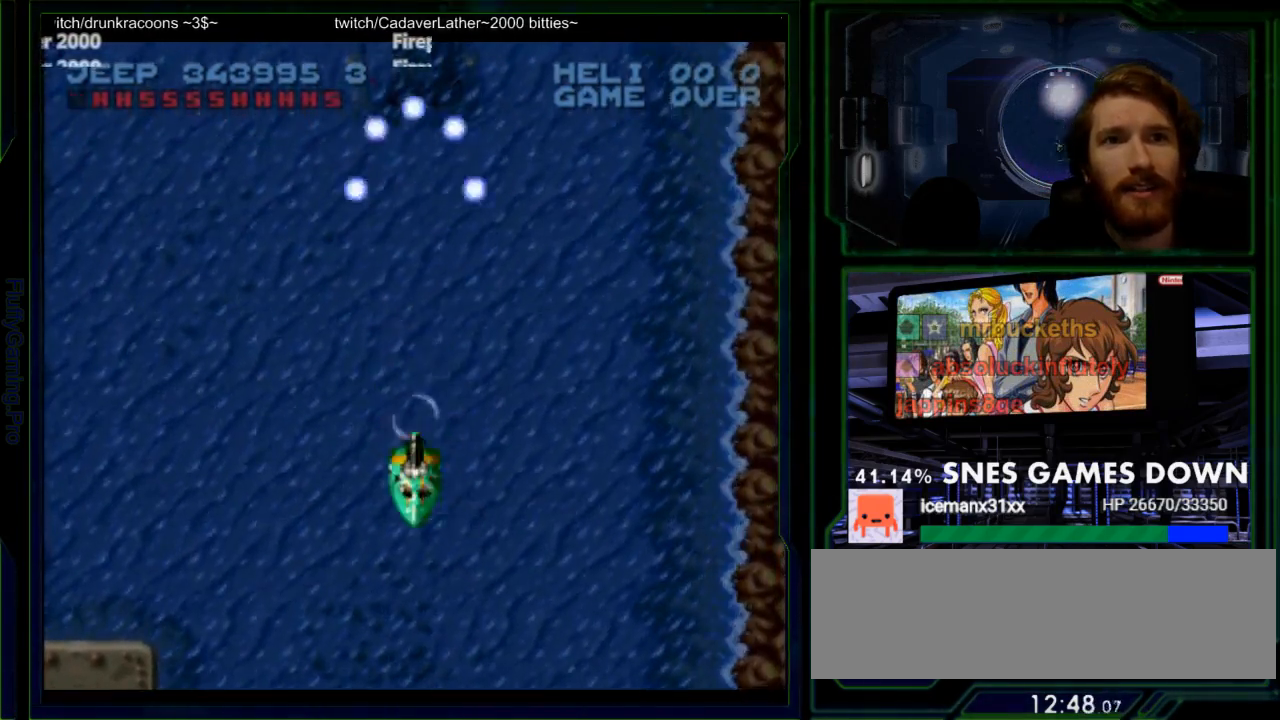
{"buttons": ["Y"], "events": [[33, "DPAD_LEFT", "down"], [133, "DPAD_LEFT", "up"], [383, "DPAD_RIGHT", "down"], [450, "DPAD_RIGHT", "up"]]}
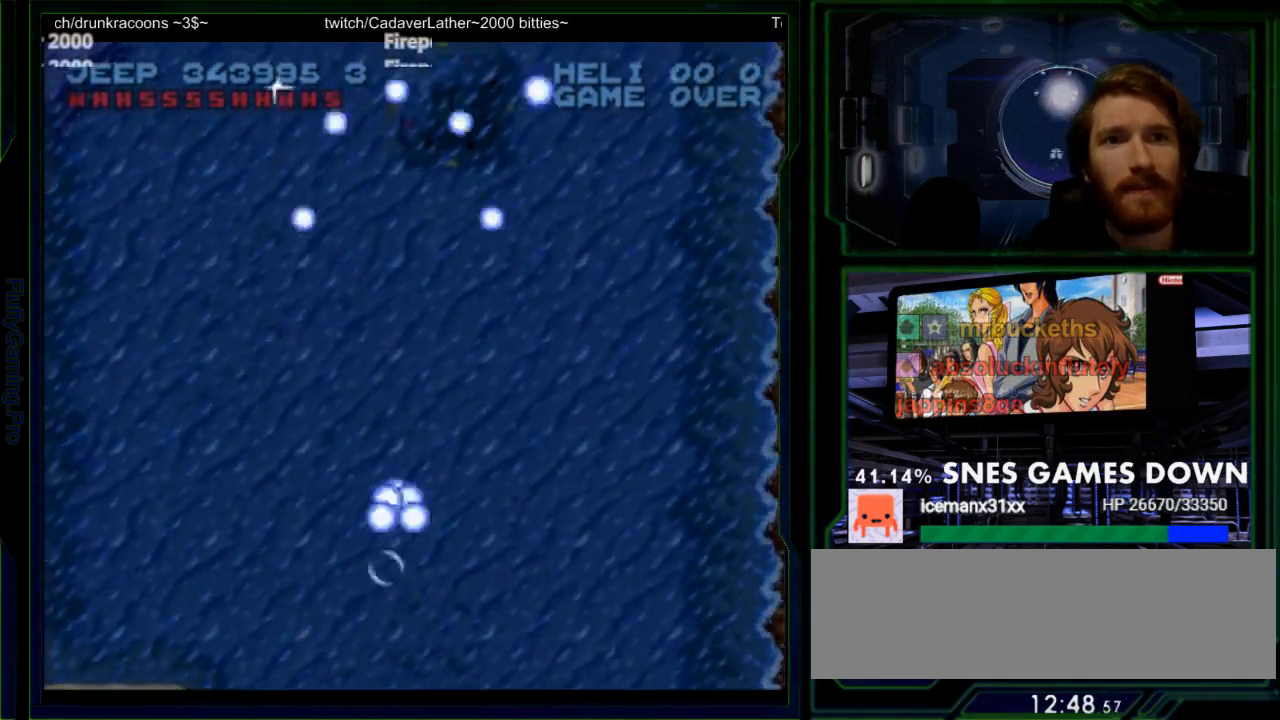
{"buttons": ["Y"], "events": [[83, "DPAD_UP", "down"], [183, "DPAD_UP", "up"]]}
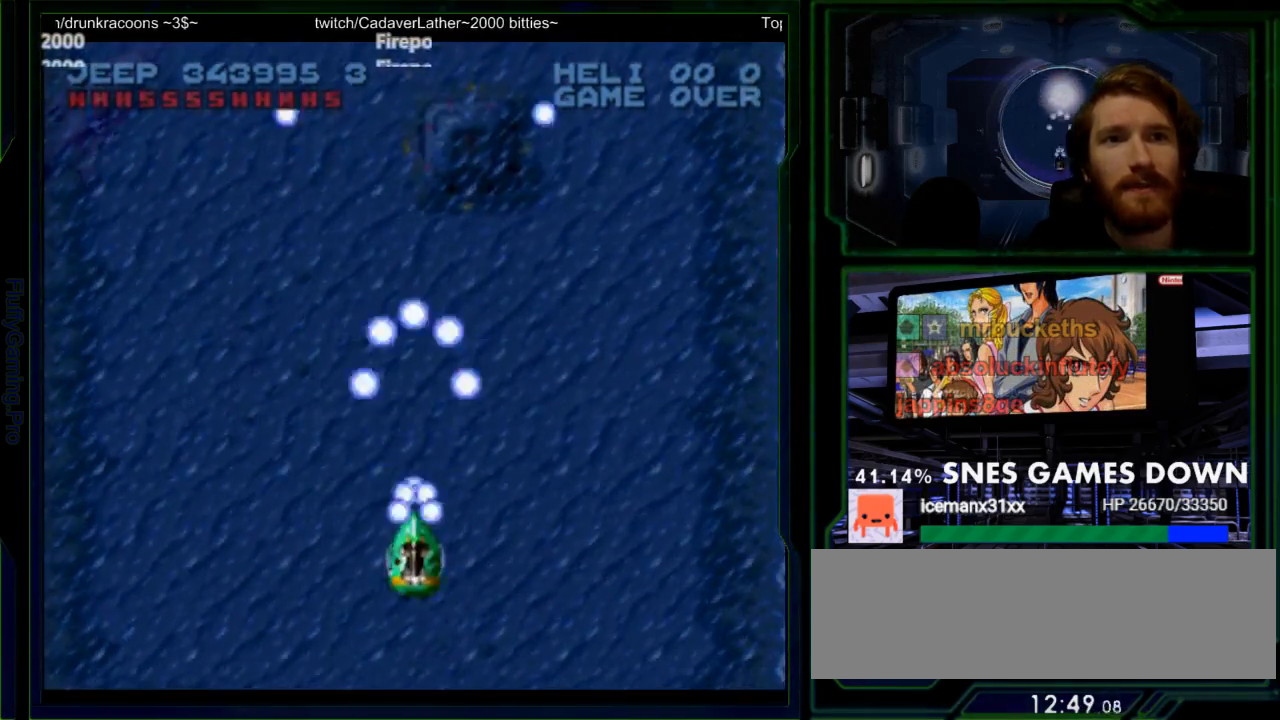
{"buttons": ["Y"], "events": [[33, "DPAD_RIGHT", "down"], [67, "DPAD_RIGHT", "up"], [200, "DPAD_UP", "down"], [317, "DPAD_UP", "up"]]}
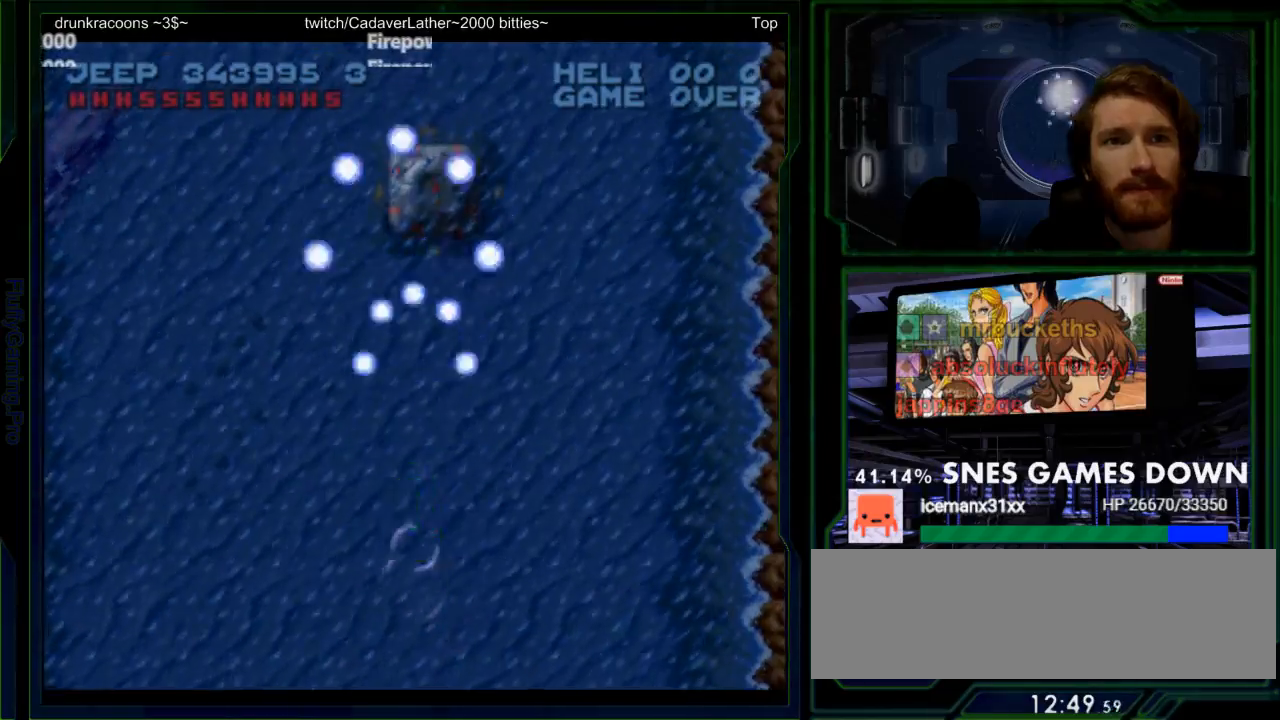
{"buttons": ["Y"], "events": [[83, "DPAD_UP", "down"], [117, "DPAD_UP", "up"]]}
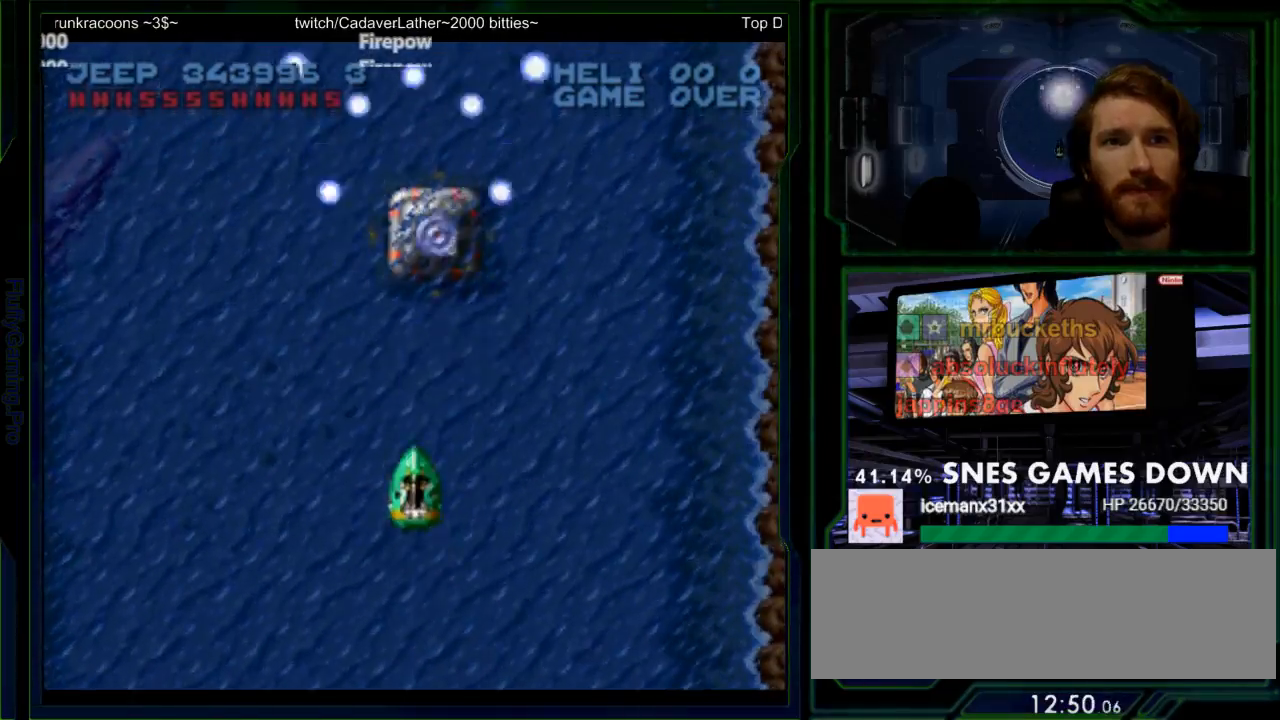
{"buttons": ["Y"], "events": []}
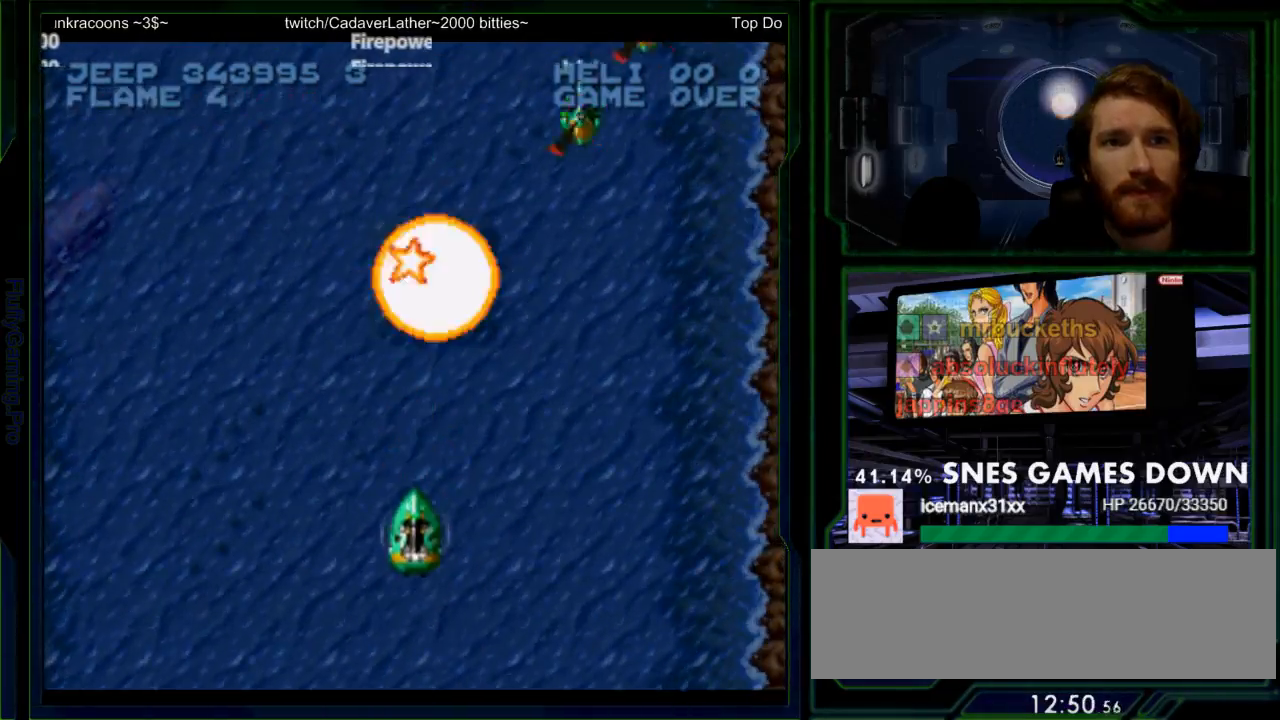
{"buttons": ["Y", "DPAD_RIGHT"], "events": [[317, "DPAD_DOWN", "down"], [400, "DPAD_DOWN", "up"], [400, "DPAD_RIGHT", "down"]]}
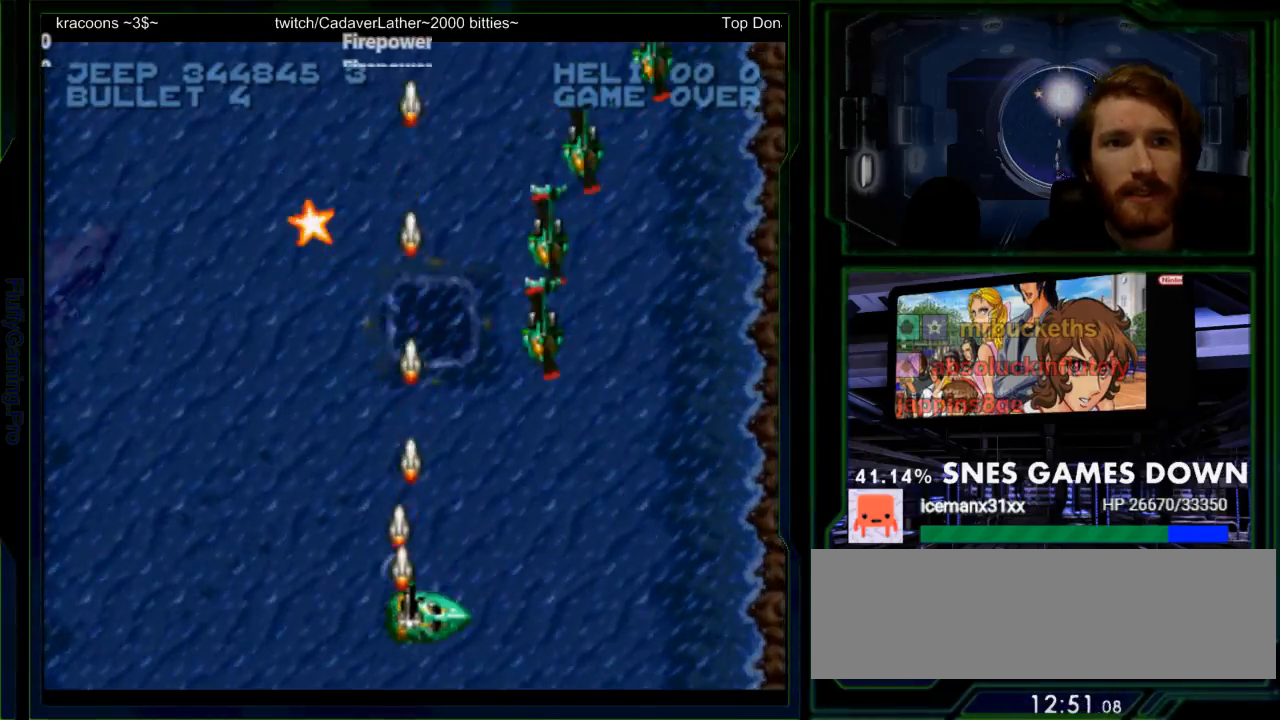
{"buttons": ["Y", "DPAD_LEFT"], "events": [[67, "DPAD_DOWN", "down"], [67, "DPAD_RIGHT", "up"], [233, "DPAD_DOWN", "up"], [333, "DPAD_LEFT", "down"]]}
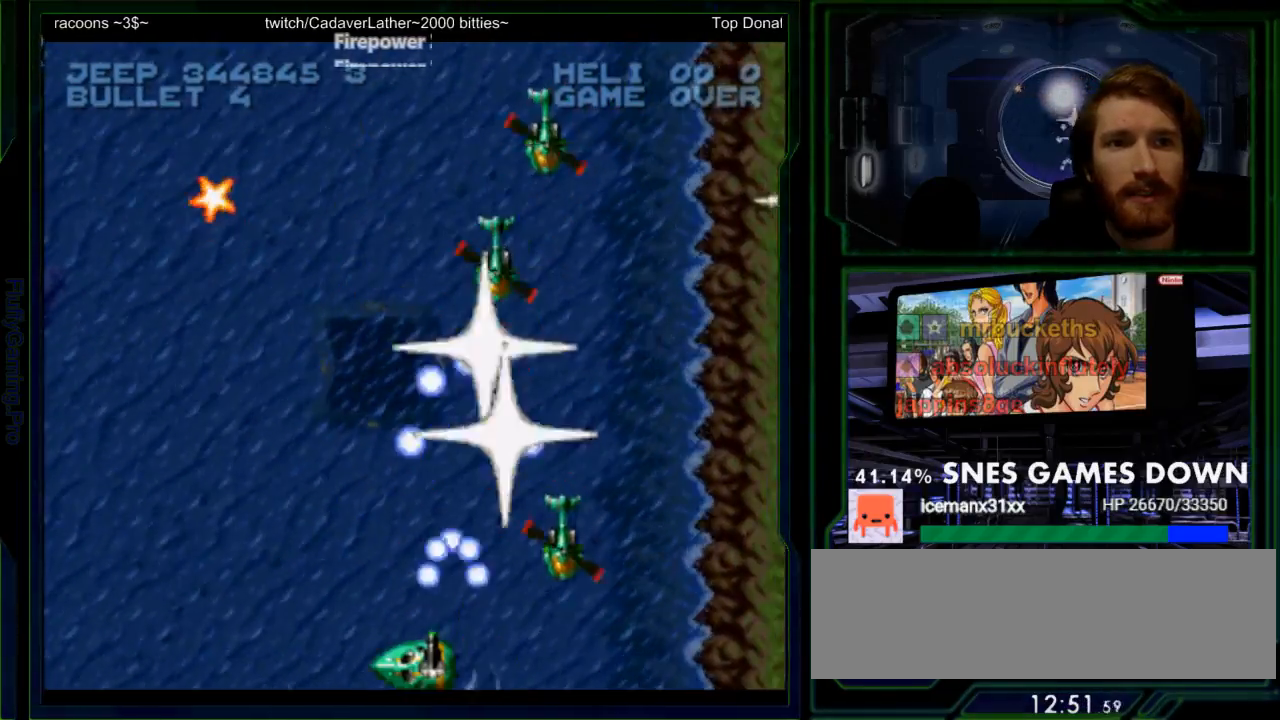
{"buttons": ["Y"], "events": [[350, "DPAD_LEFT", "up"]]}